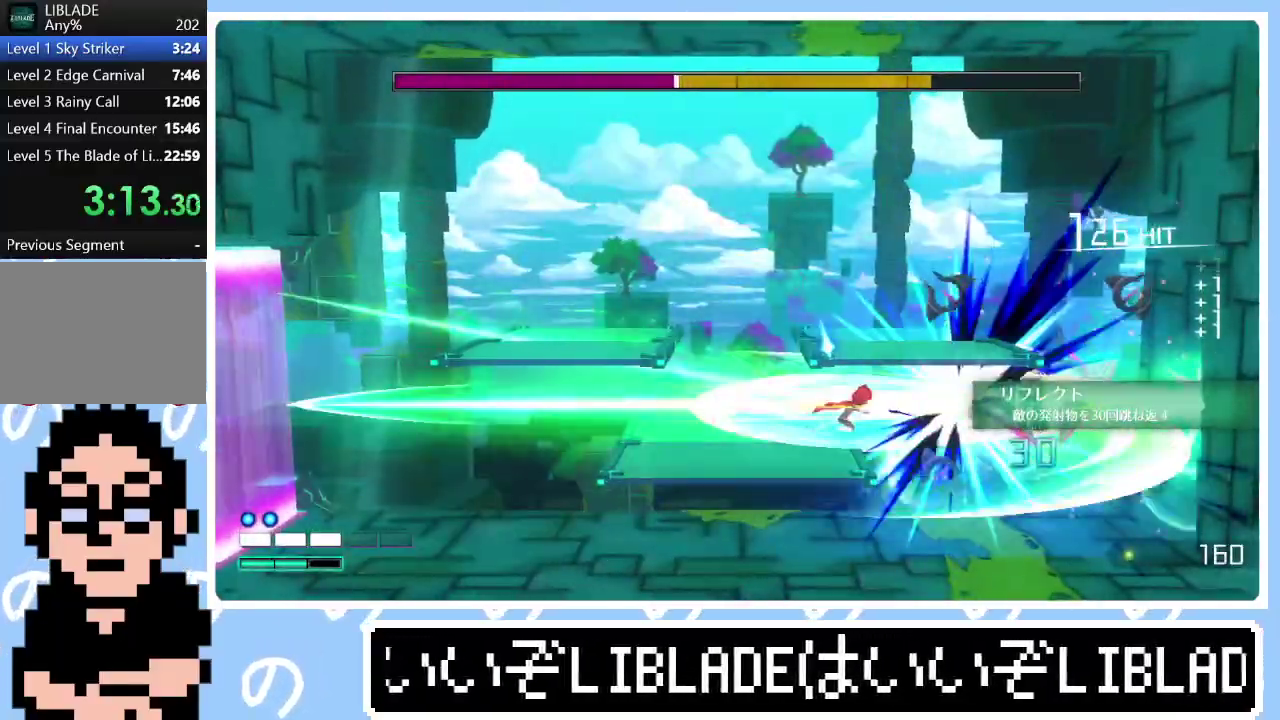
Gameplay with a controller (PlayStation layout); each line is a JSON object with the inputs held at the frame after it. "events" lists button and stick changes between this image and that frame as [ms after this image, input, new state], when the widget could be followed in between.
{"buttons": [], "left_stick": "down-right", "right_stick": "center"}
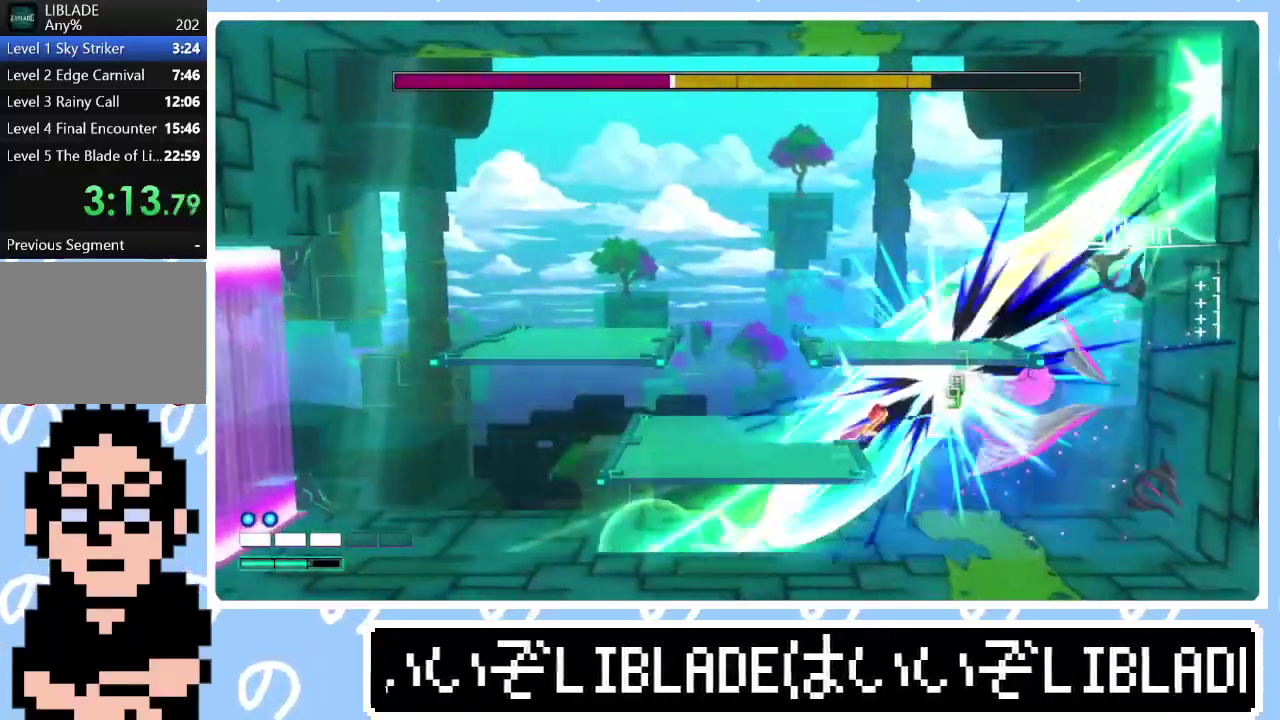
{"buttons": [], "left_stick": "center", "right_stick": "up"}
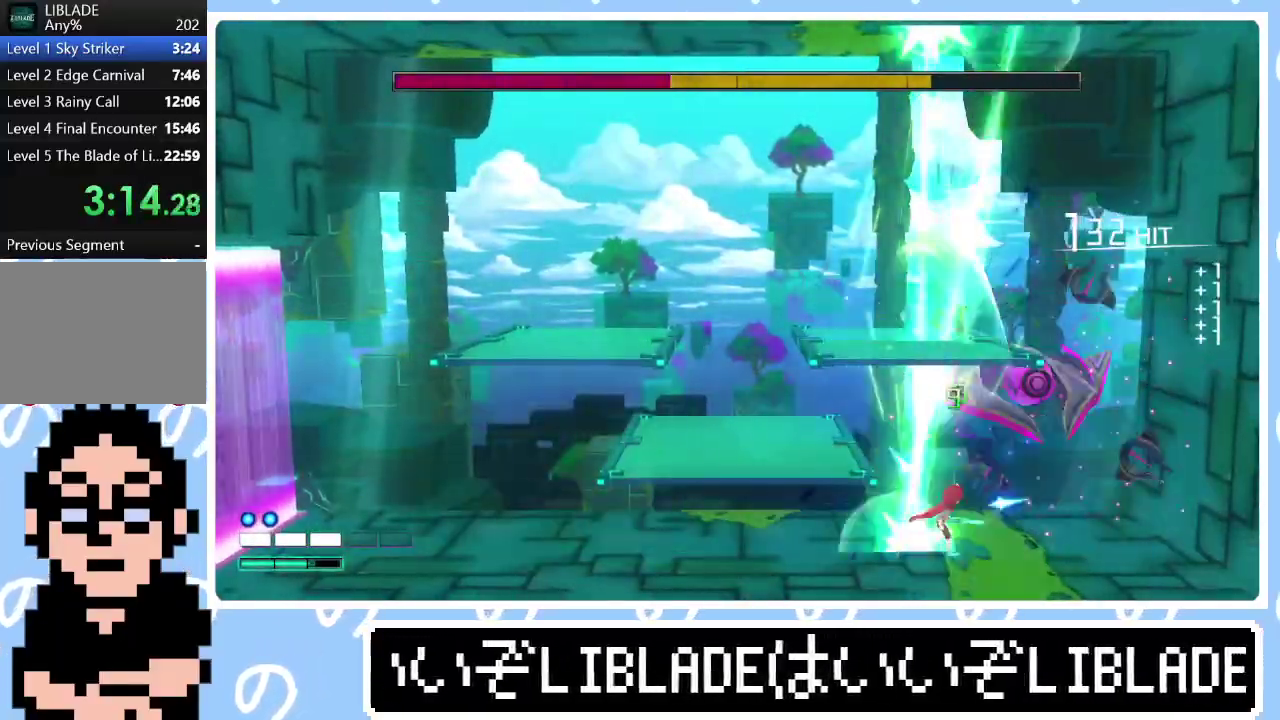
{"buttons": [], "left_stick": "center", "right_stick": "up", "events": [[117, "left_stick", "right"], [233, "left_stick", "center"], [300, "right_stick", "up-left"], [350, "right_stick", "up"], [433, "right_stick", "up-left"], [483, "right_stick", "up"]]}
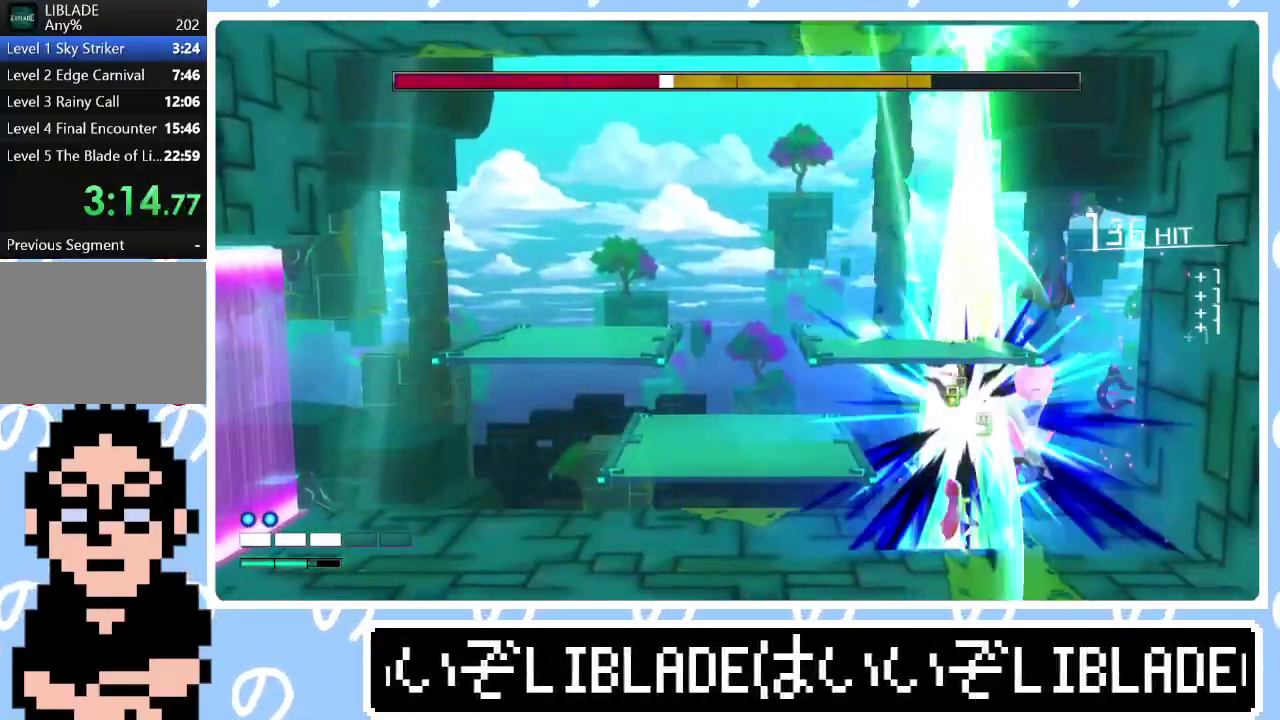
{"buttons": [], "left_stick": "center", "right_stick": "up", "events": [[50, "right_stick", "up-left"], [100, "right_stick", "up"], [167, "right_stick", "up-left"], [233, "right_stick", "up"], [300, "right_stick", "up-left"], [350, "right_stick", "up"]]}
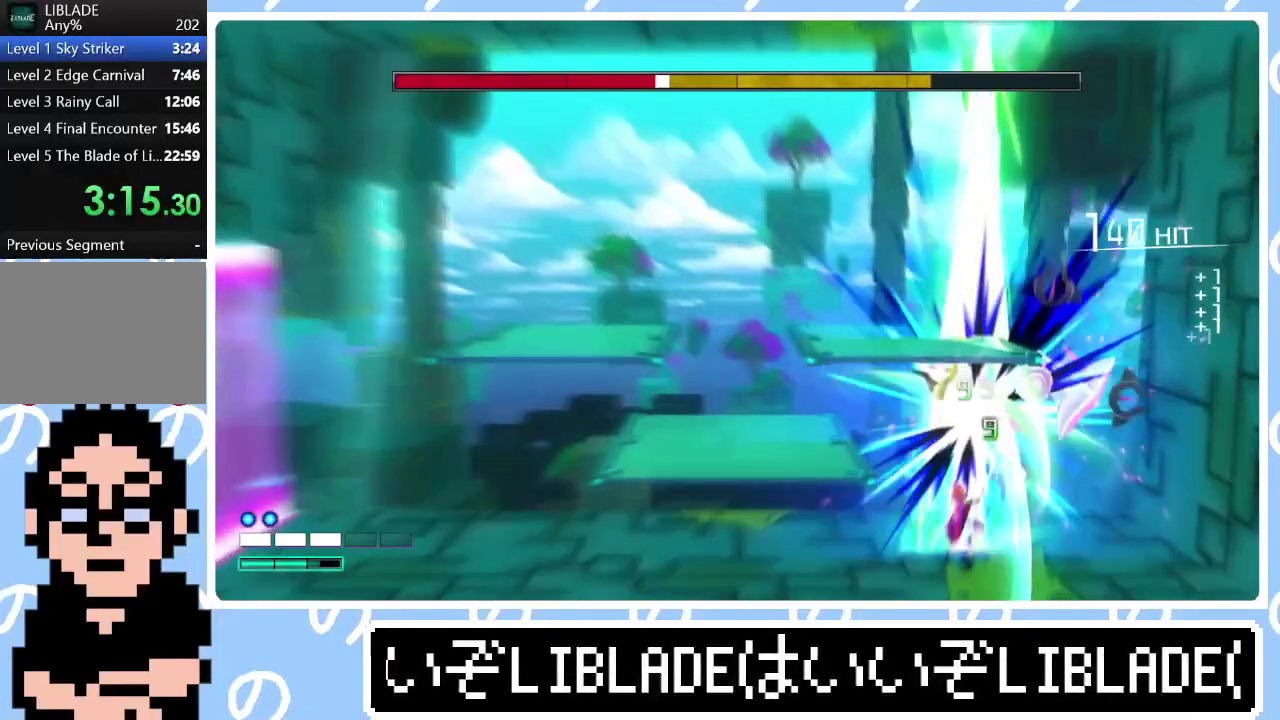
{"buttons": [], "left_stick": "center", "right_stick": "up", "events": []}
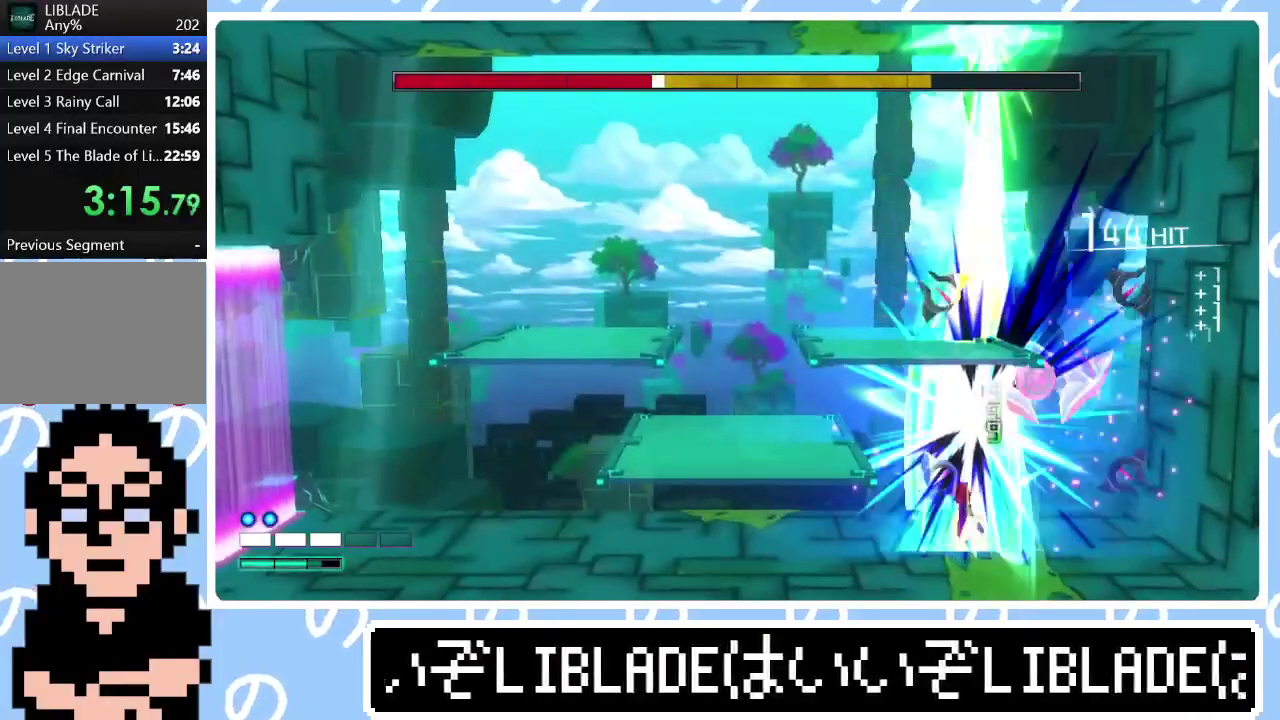
{"buttons": [], "left_stick": "center", "right_stick": "up", "events": [[283, "right_stick", "up-left"], [333, "right_stick", "up"], [417, "right_stick", "up-left"], [467, "right_stick", "up"]]}
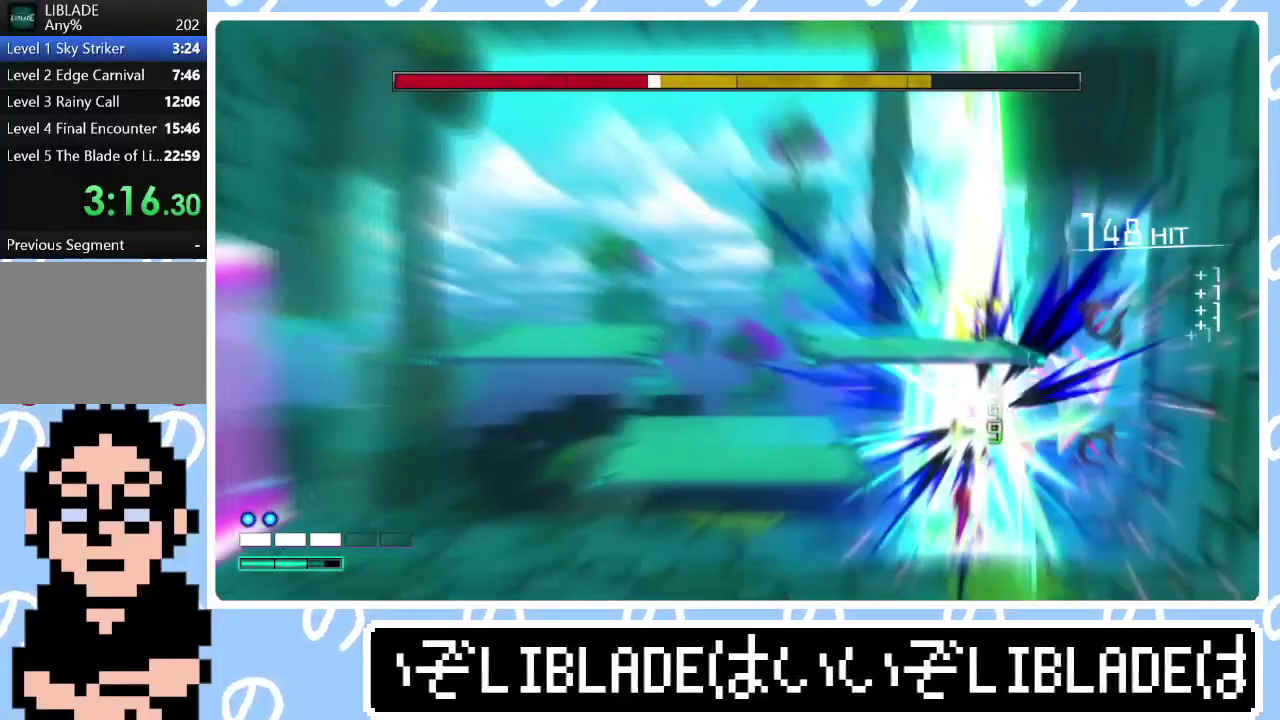
{"buttons": [], "left_stick": "center", "right_stick": "up", "events": []}
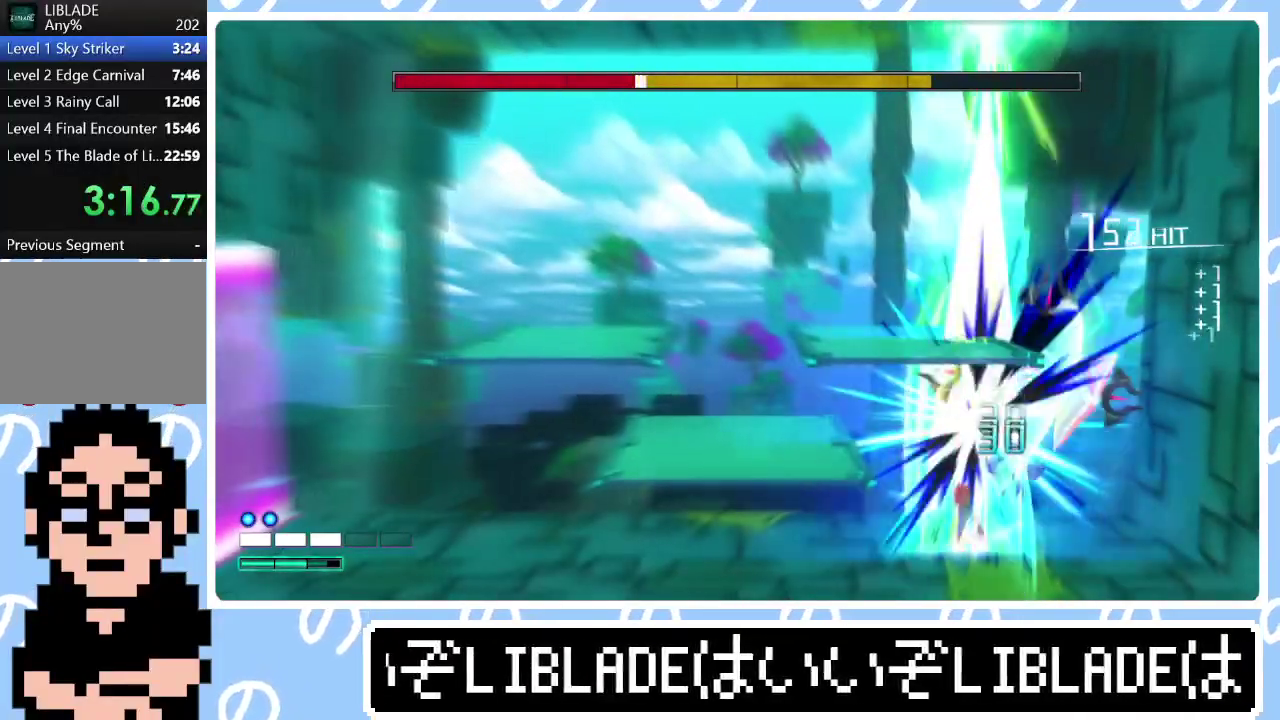
{"buttons": [], "left_stick": "center", "right_stick": "up", "events": [[183, "left_stick", "down-right"], [350, "left_stick", "center"]]}
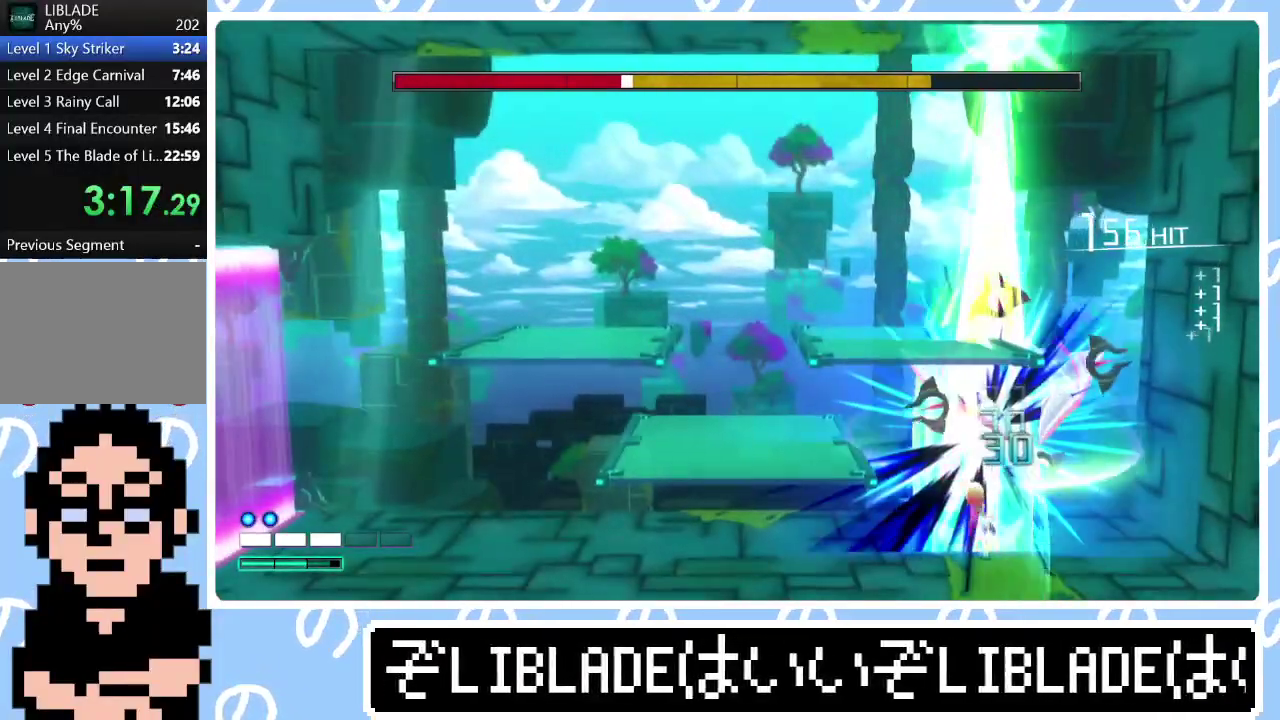
{"buttons": [], "left_stick": "left", "right_stick": "up", "events": [[300, "right_stick", "up-left"], [367, "right_stick", "up"], [417, "right_stick", "up-left"], [467, "right_stick", "up"], [500, "left_stick", "left"]]}
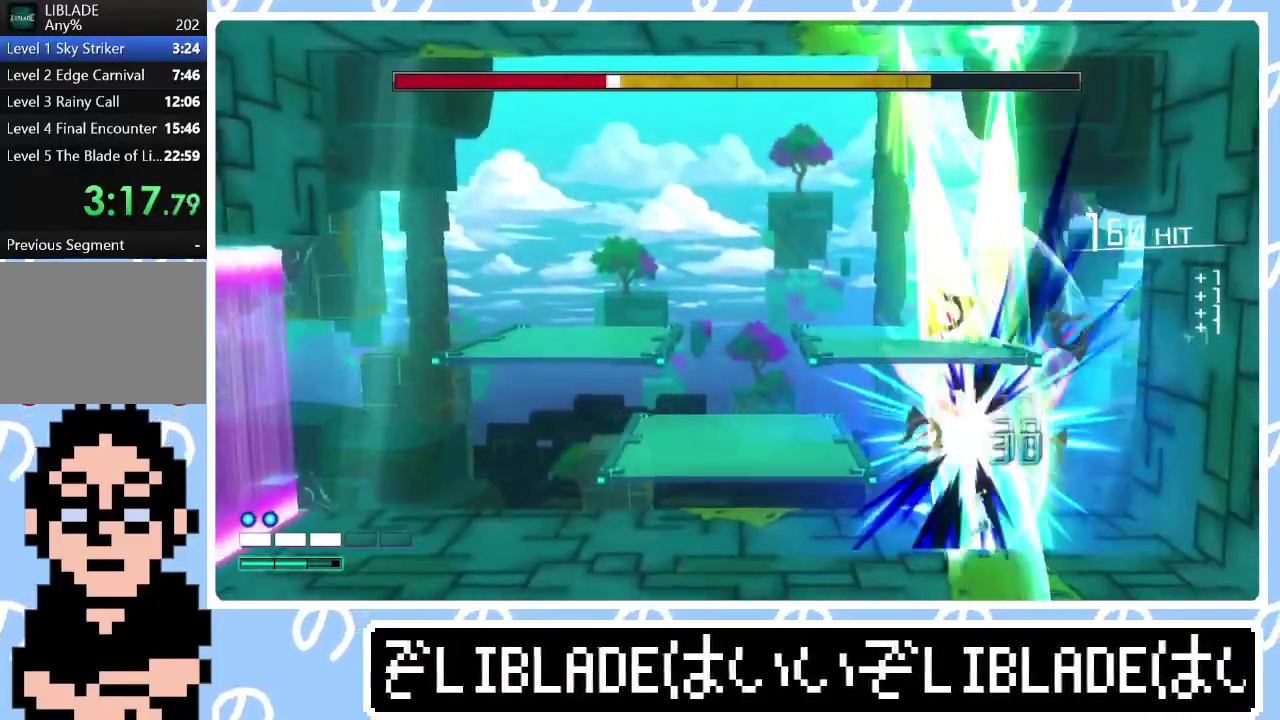
{"buttons": [], "left_stick": "left", "right_stick": "up", "events": [[33, "right_stick", "up-left"], [83, "right_stick", "up"], [167, "right_stick", "up-left"], [217, "right_stick", "up"]]}
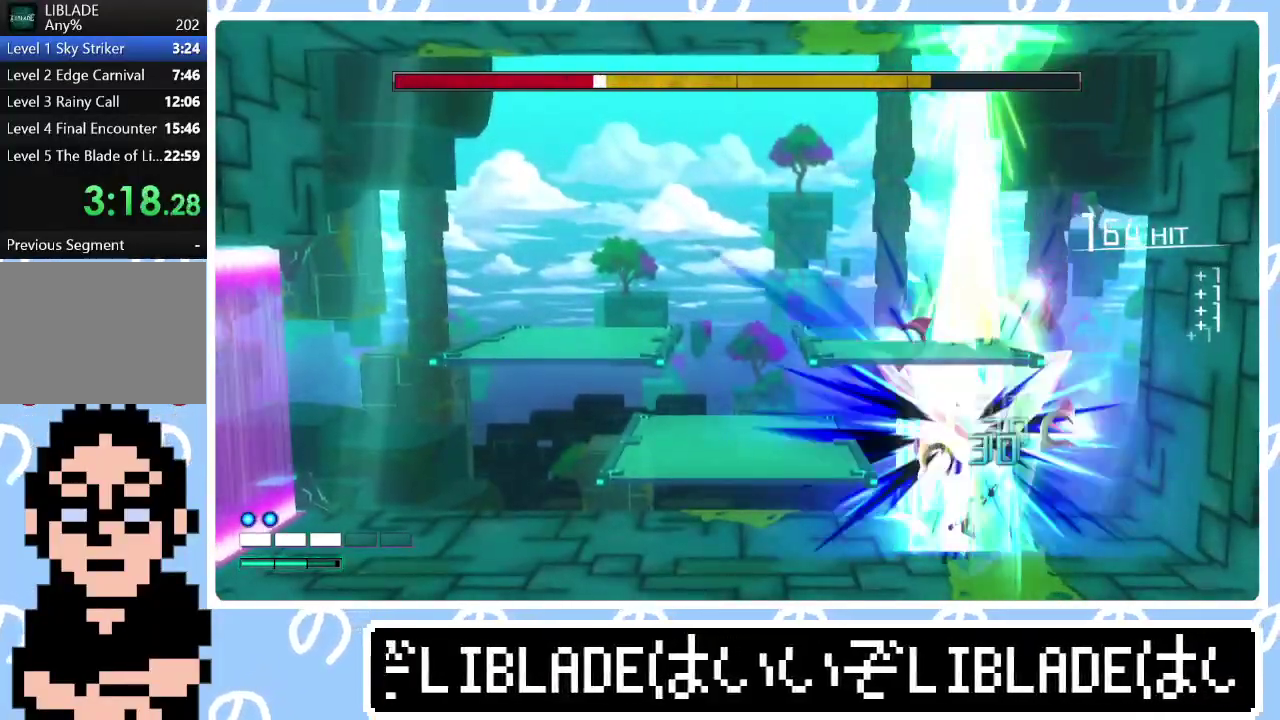
{"buttons": [], "left_stick": "left", "right_stick": "up", "events": []}
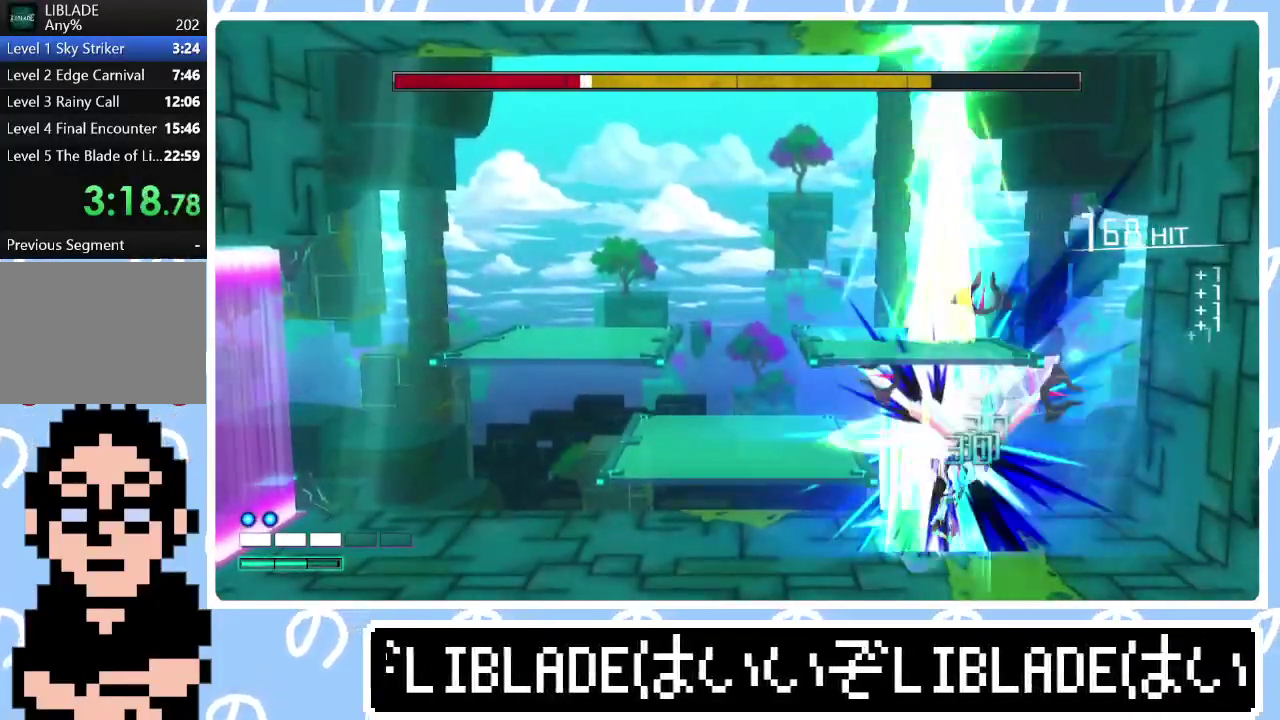
{"buttons": [], "left_stick": "left", "right_stick": "up", "events": []}
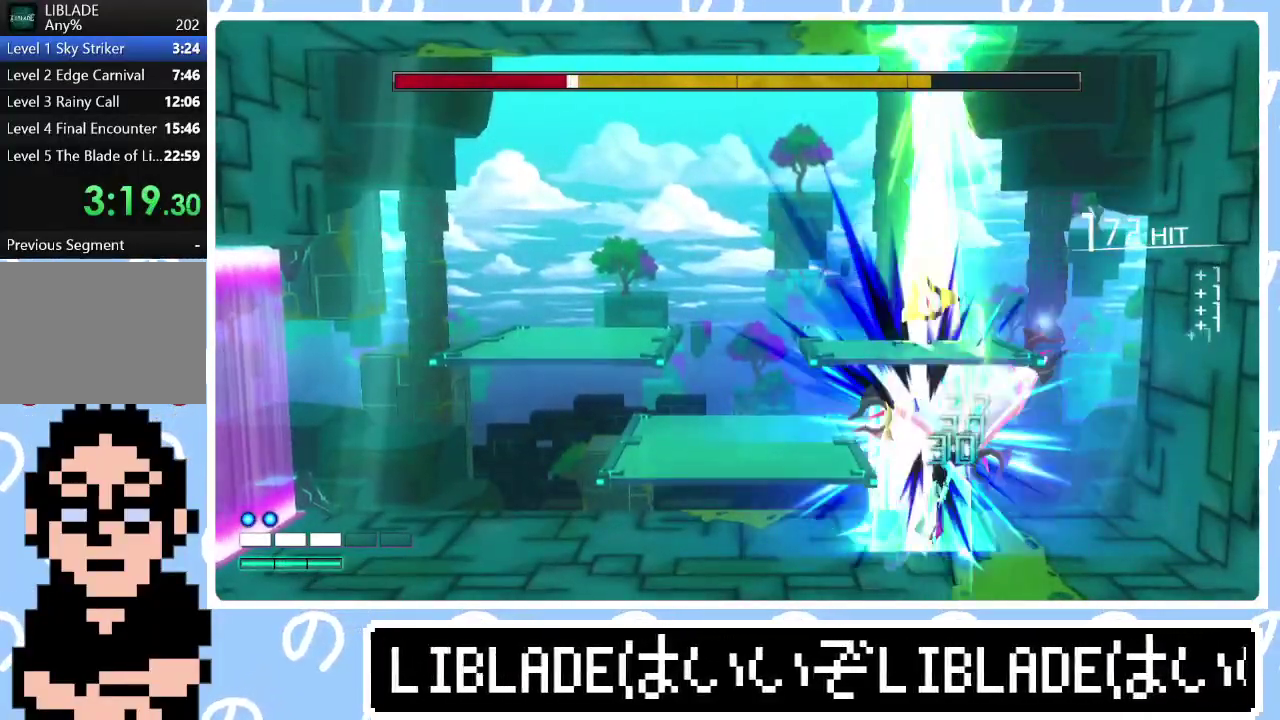
{"buttons": [], "left_stick": "center", "right_stick": "up", "events": [[483, "left_stick", "center"]]}
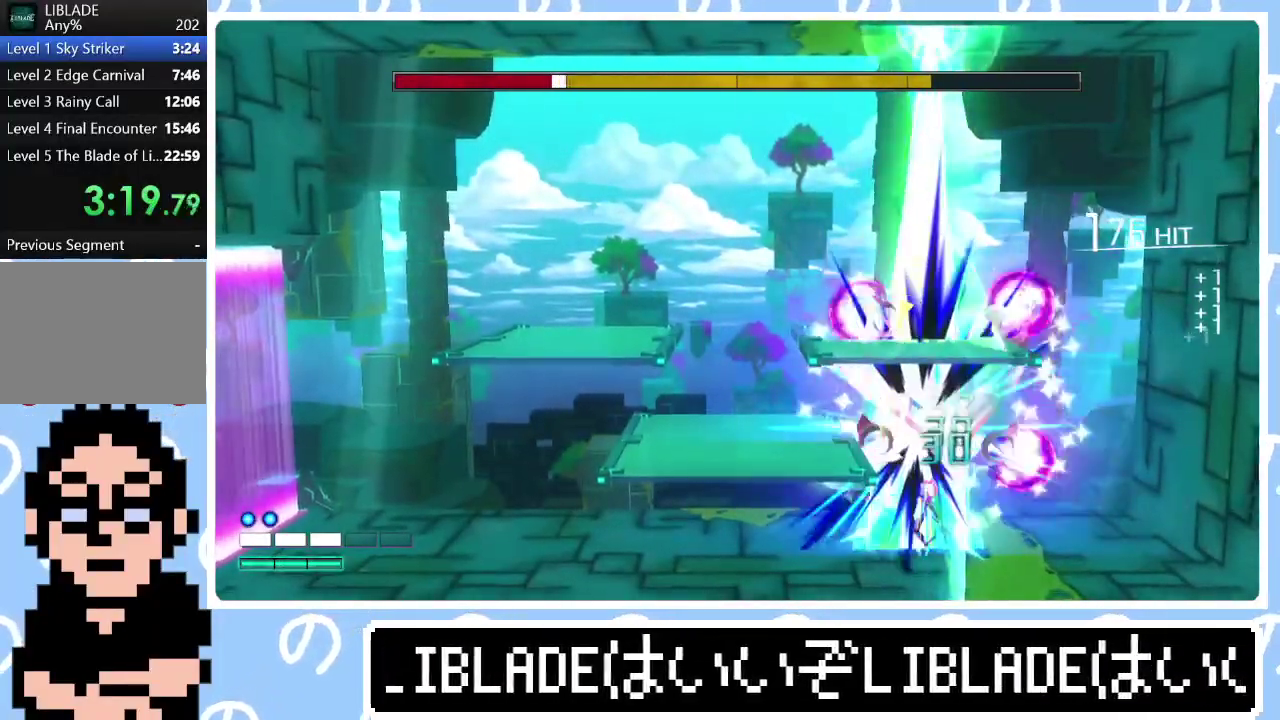
{"buttons": [], "left_stick": "center", "right_stick": "up", "events": []}
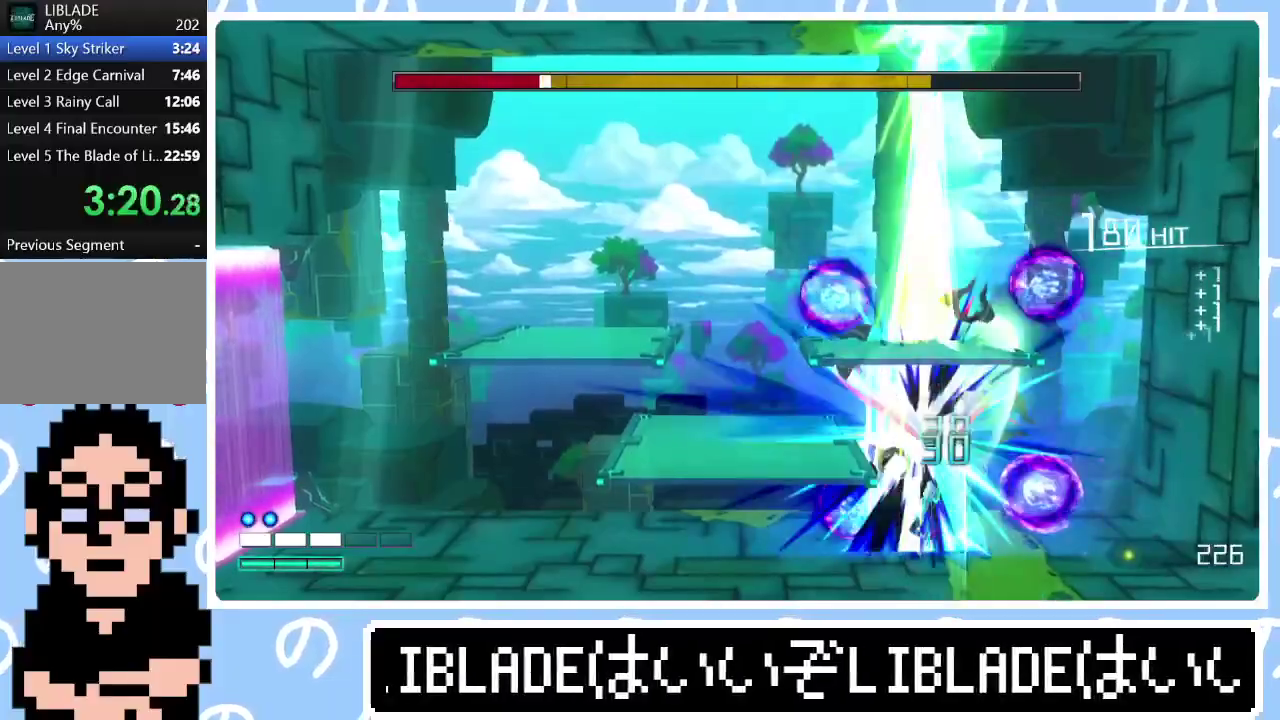
{"buttons": [], "left_stick": "center", "right_stick": "up", "events": []}
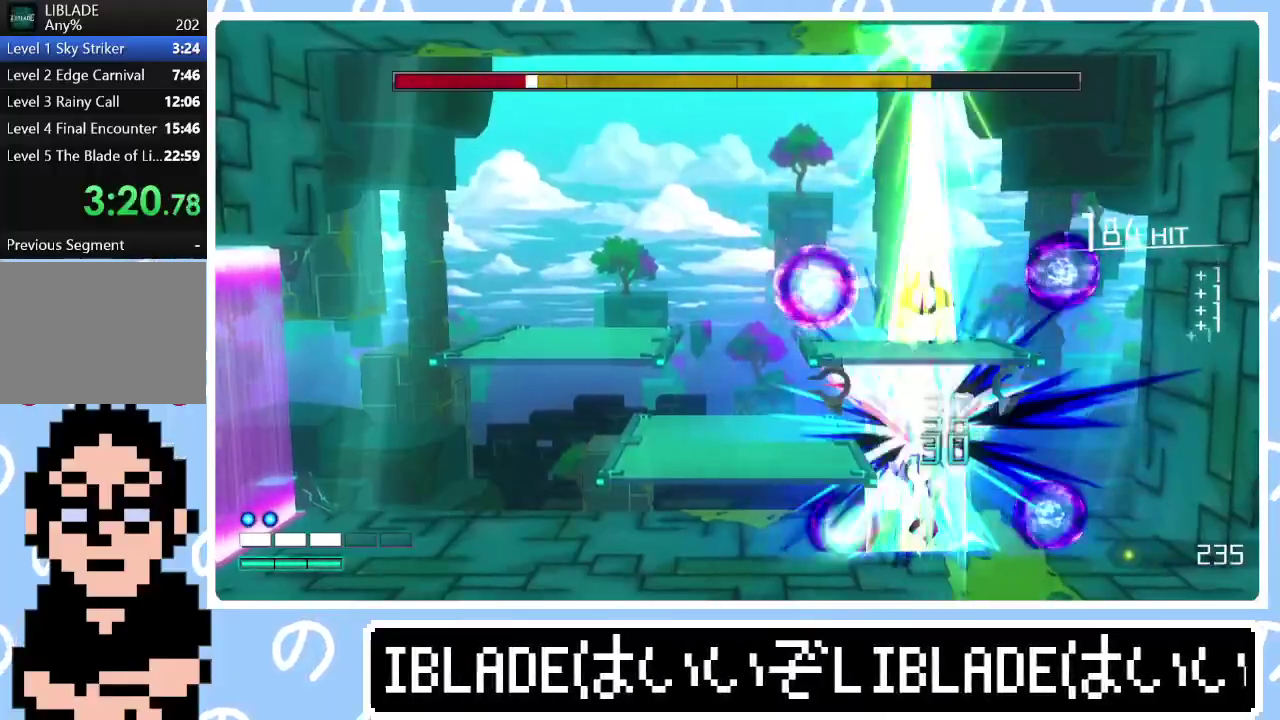
{"buttons": [], "left_stick": "center", "right_stick": "up", "events": []}
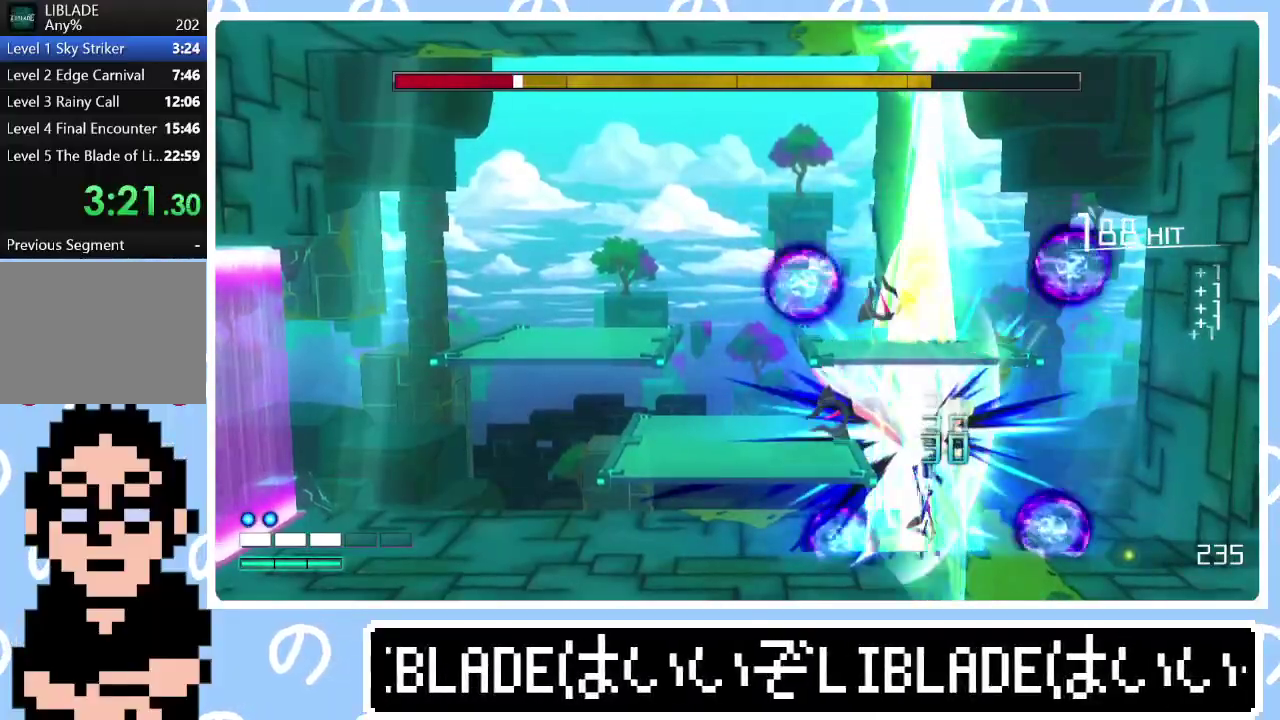
{"buttons": [], "left_stick": "center", "right_stick": "up", "events": []}
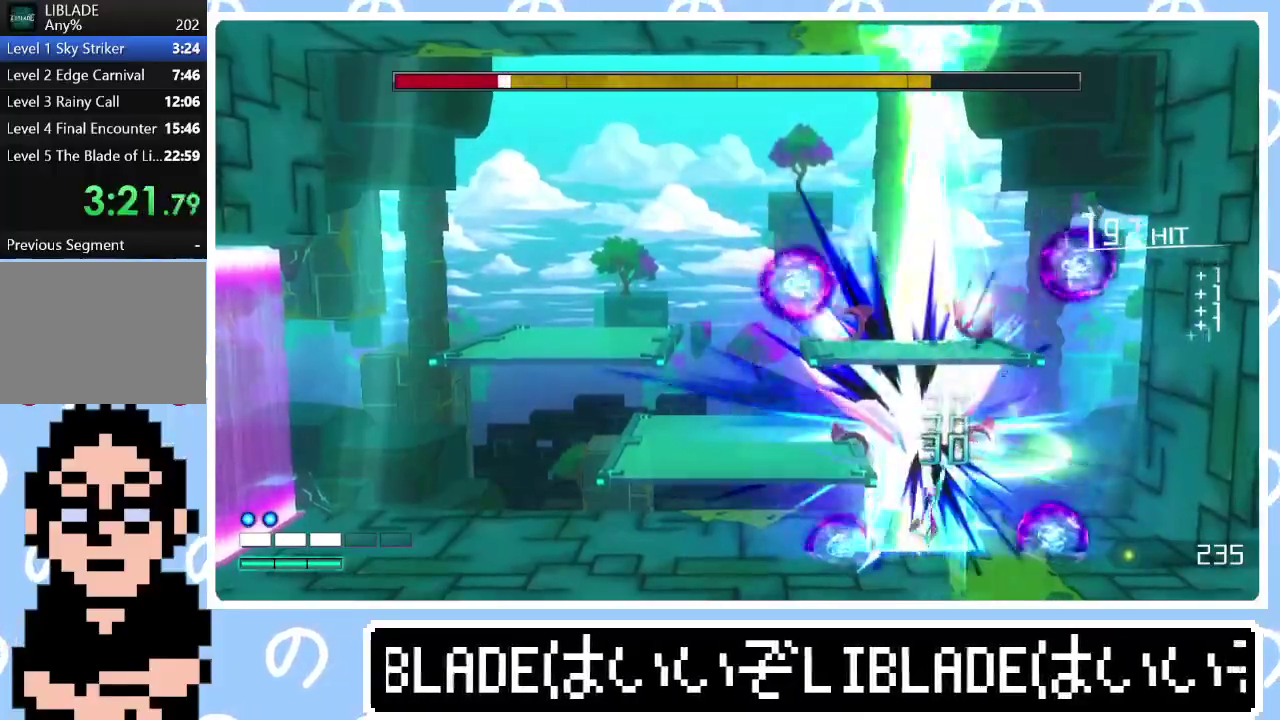
{"buttons": [], "left_stick": "center", "right_stick": "up", "events": []}
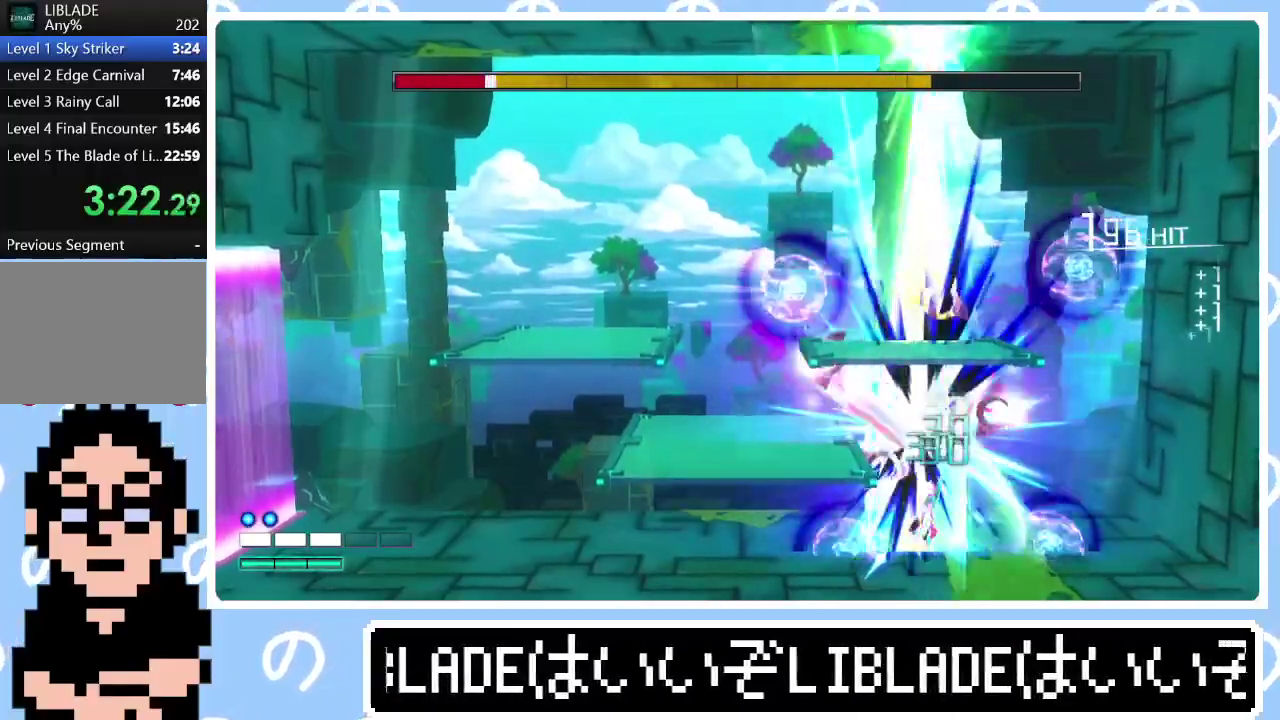
{"buttons": [], "left_stick": "center", "right_stick": "up", "events": [[33, "right_stick", "up-left"], [83, "right_stick", "up"]]}